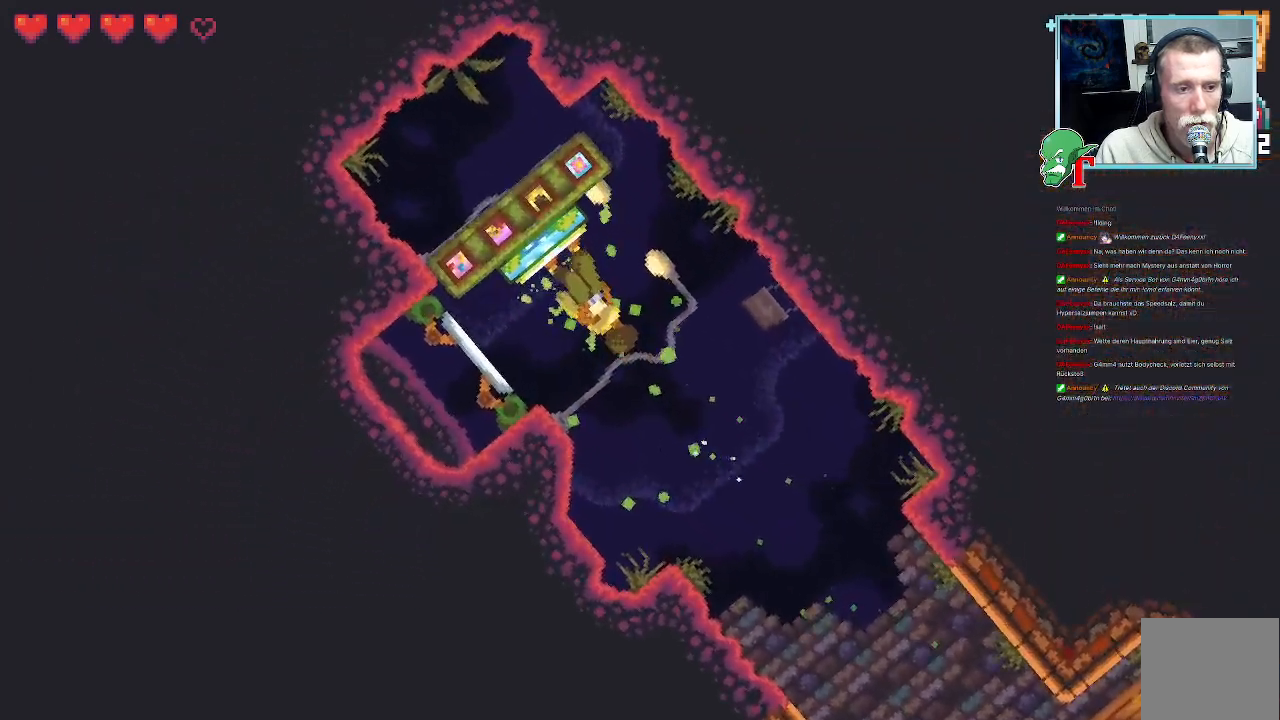
Gameplay with a controller (PlayStation layout); each line is a JSON object with the inputs held at the frame after it. "events" lists button and stick changes between this image and that frame as [ms after this image, input, new state], when the widget could be followed in between.
{"buttons": [], "left_stick": "center", "right_stick": "center", "events": []}
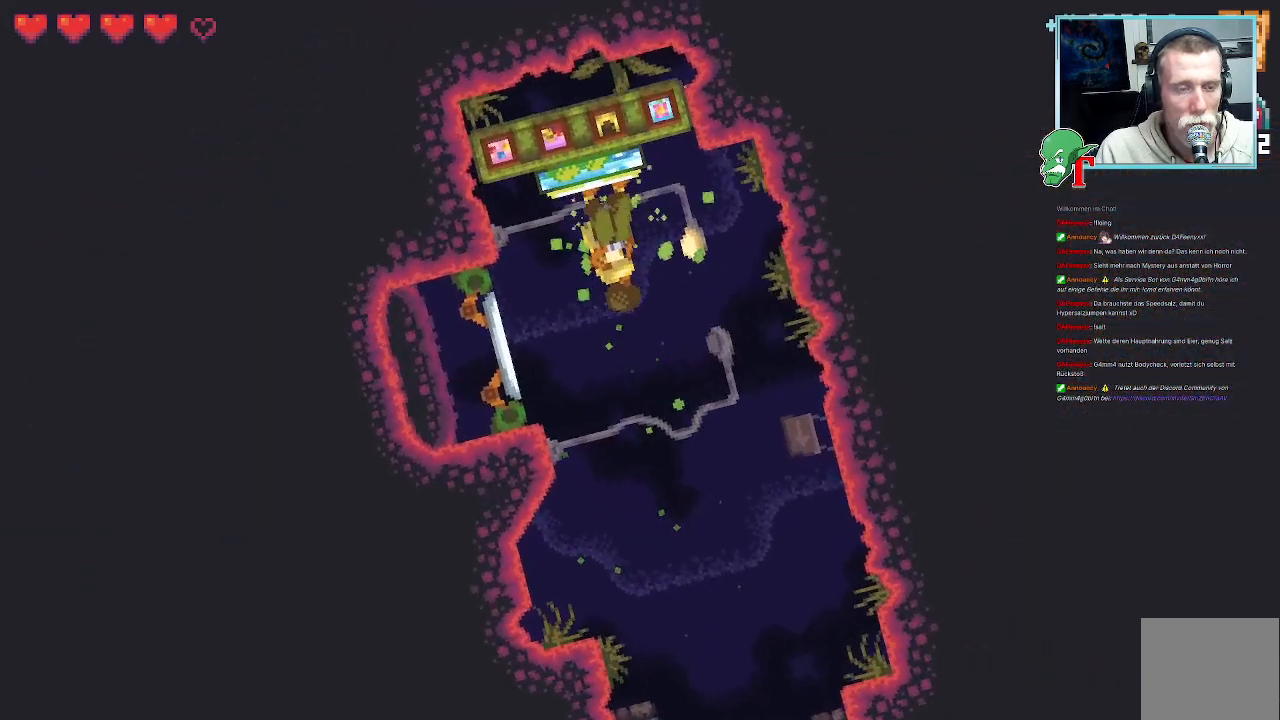
{"buttons": [], "left_stick": "center", "right_stick": "center", "events": []}
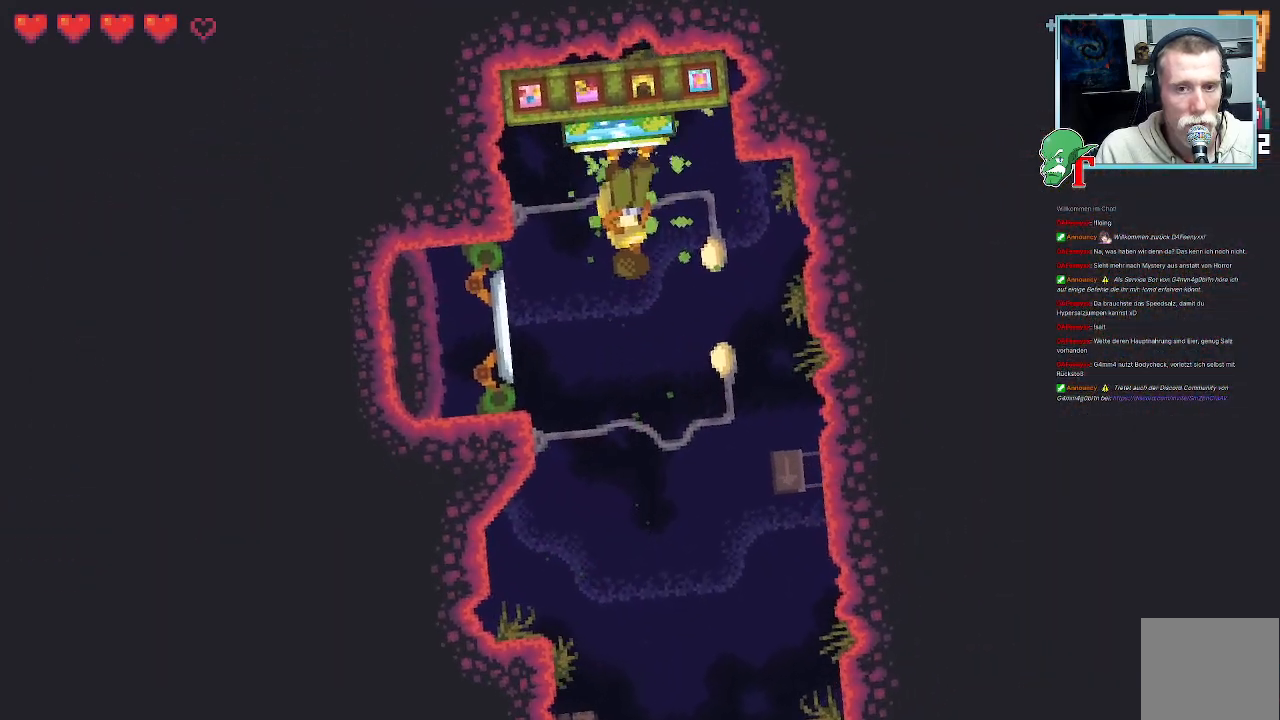
{"buttons": [], "left_stick": "right", "right_stick": "center", "events": [[67, "left_stick", "right"]]}
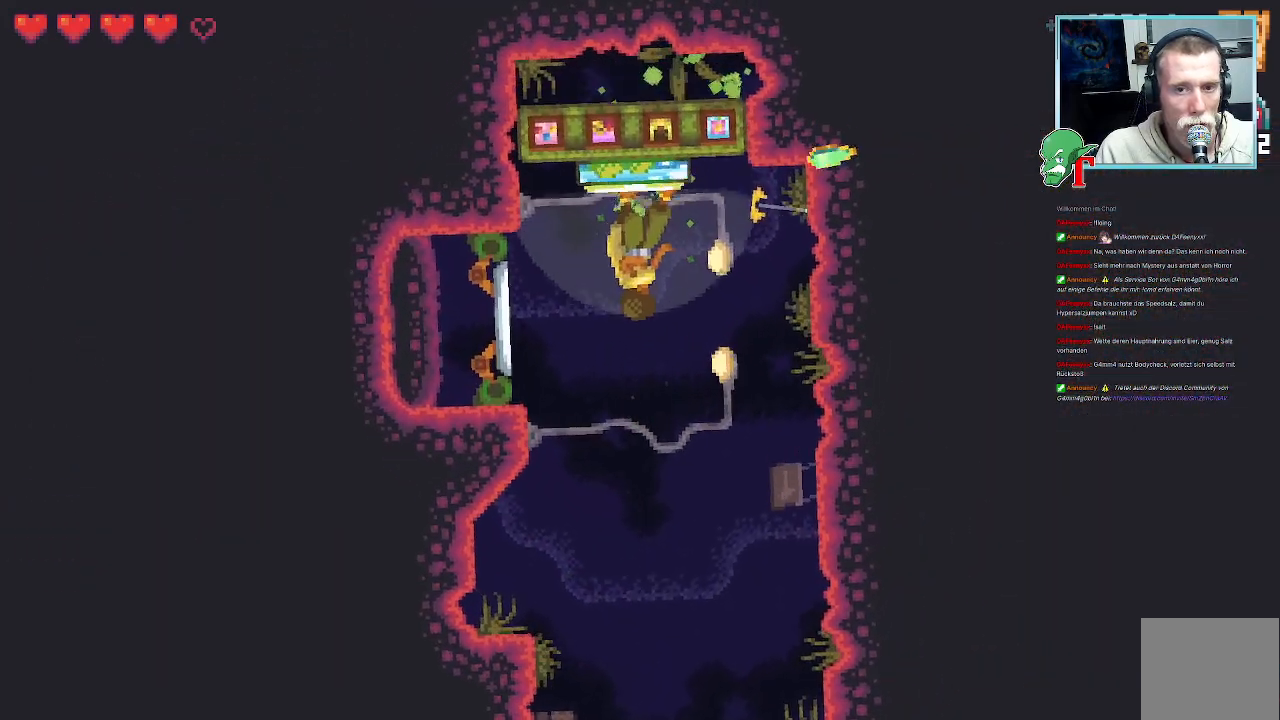
{"buttons": ["SQUARE"], "left_stick": "right", "right_stick": "center", "events": [[67, "SQUARE", "down"]]}
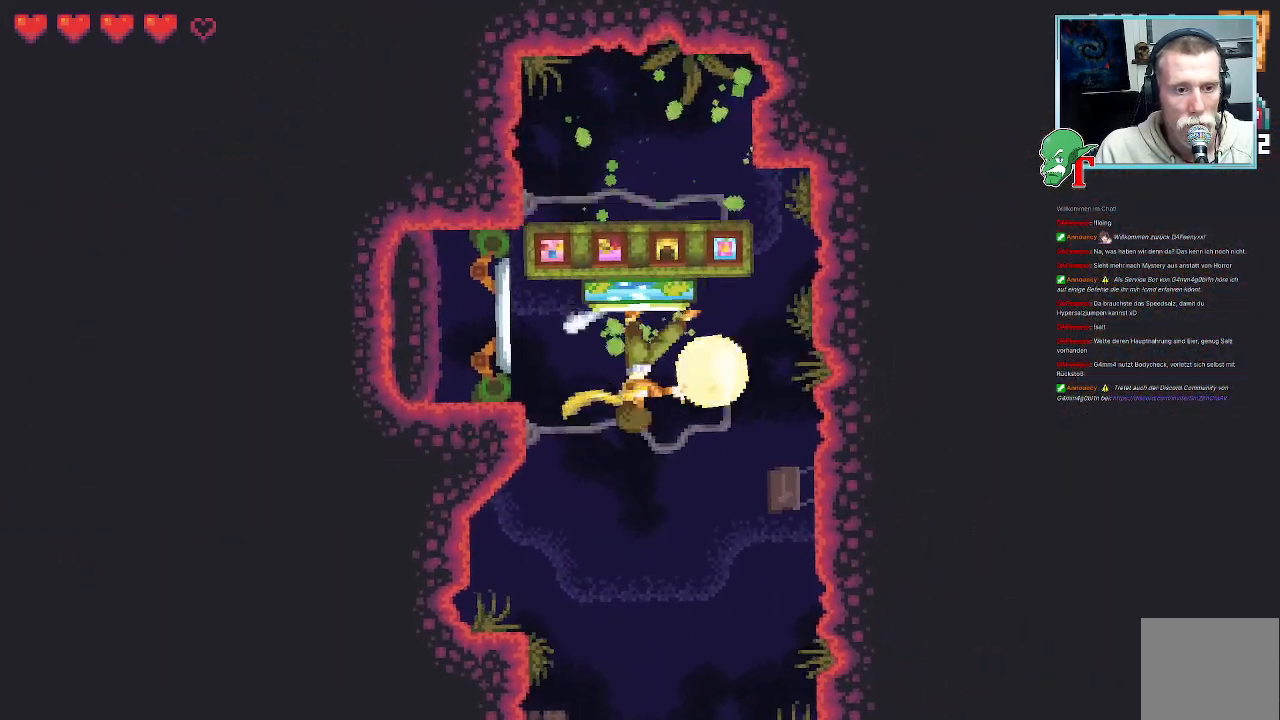
{"buttons": ["SQUARE"], "left_stick": "right", "right_stick": "center", "events": []}
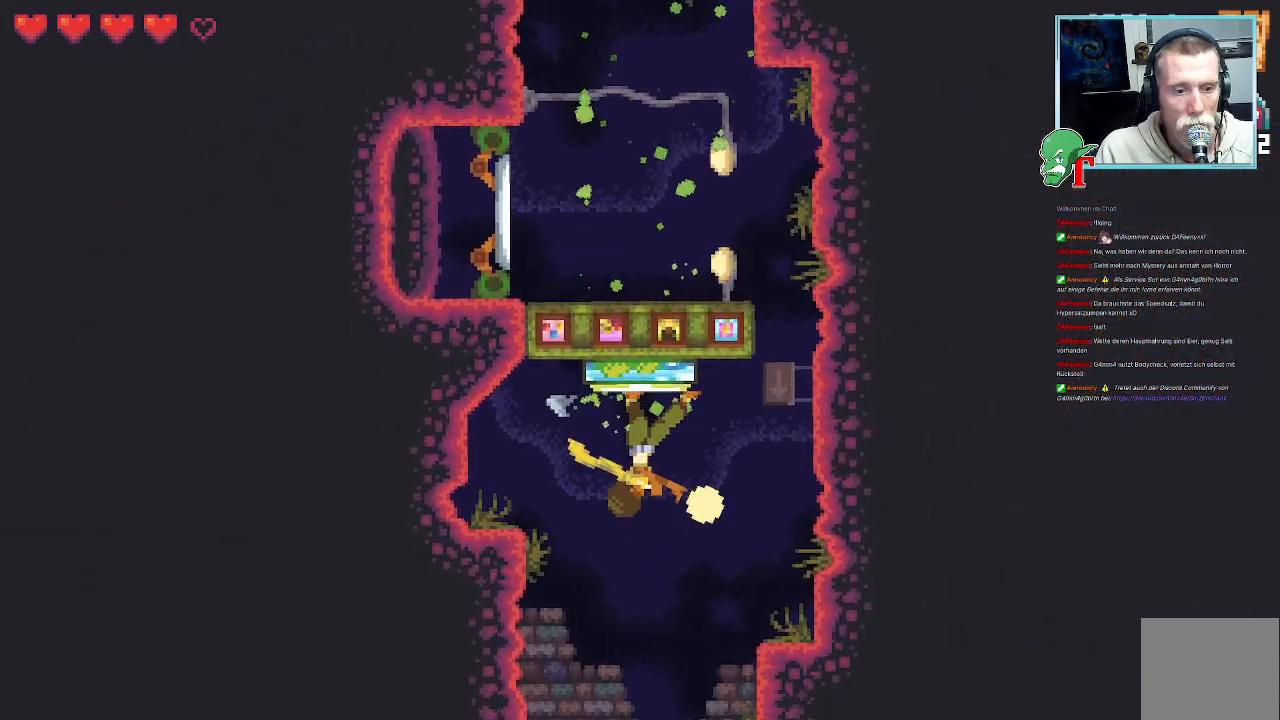
{"buttons": ["SQUARE"], "left_stick": "right", "right_stick": "center", "events": []}
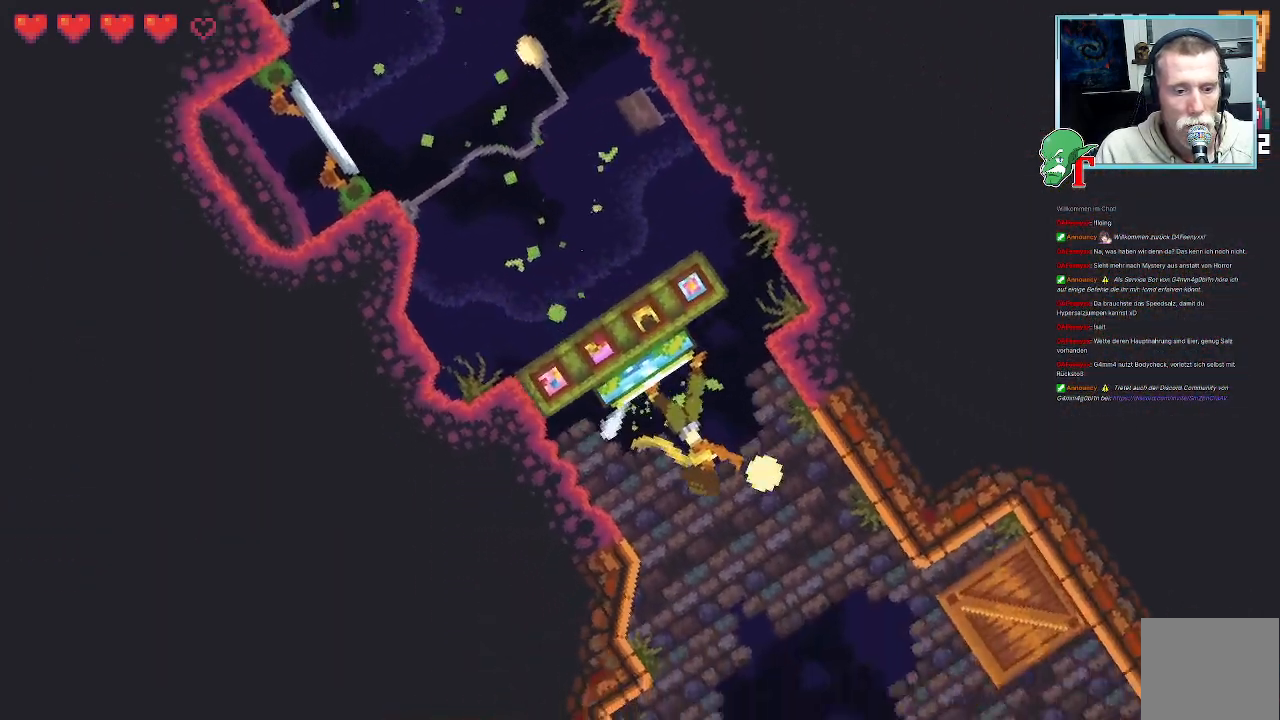
{"buttons": ["SQUARE"], "left_stick": "up-right", "right_stick": "center", "events": [[252, "left_stick", "up-right"]]}
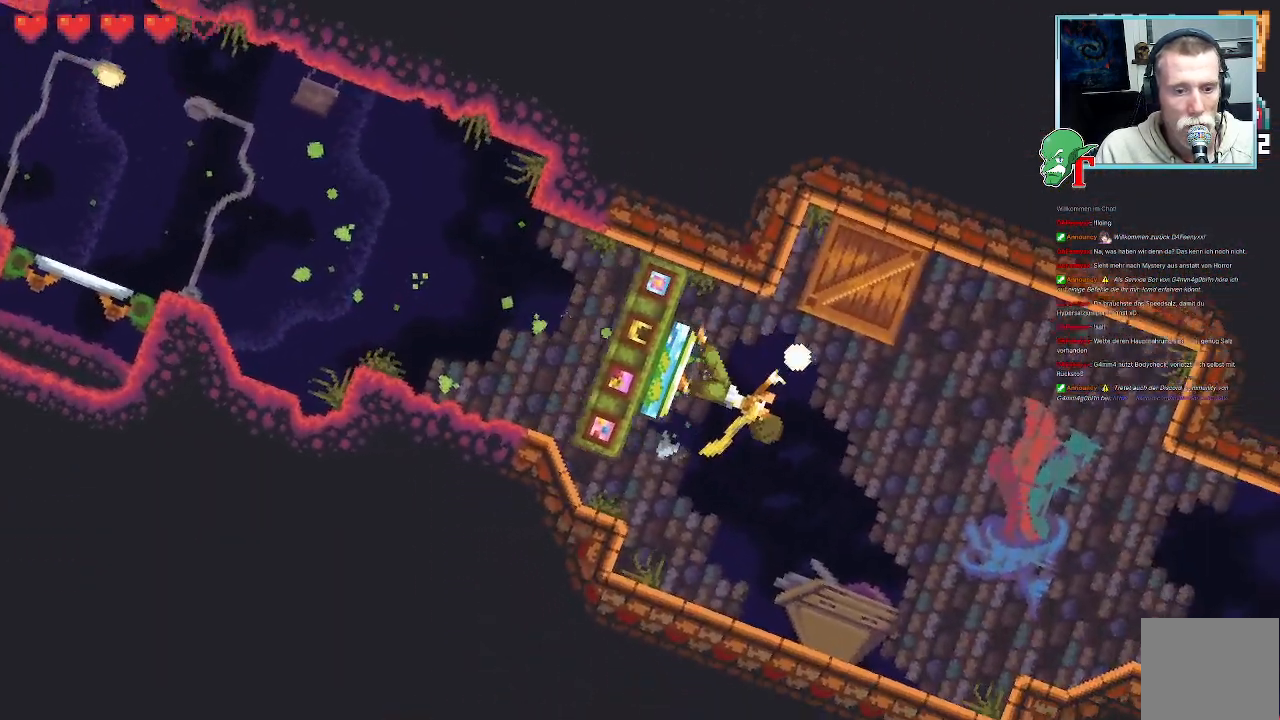
{"buttons": [], "left_stick": "up-right", "right_stick": "center", "events": [[67, "SQUARE", "up"]]}
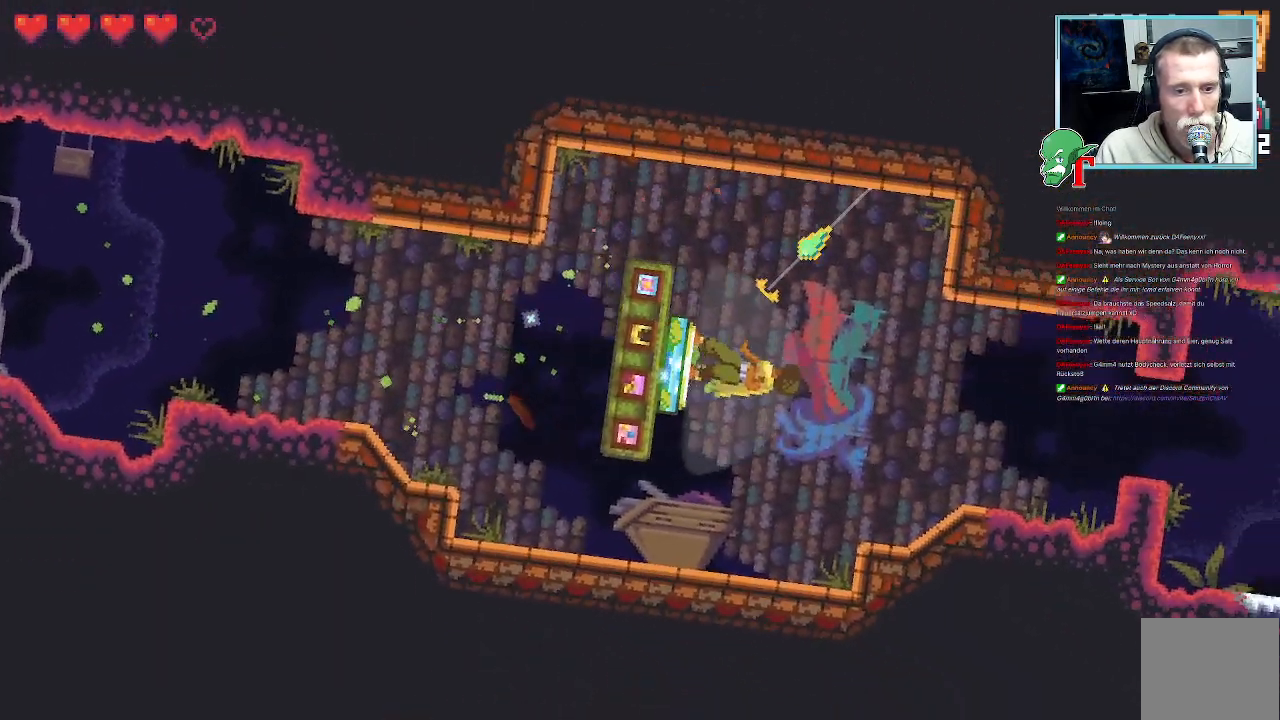
{"buttons": [], "left_stick": "up-right", "right_stick": "center", "events": []}
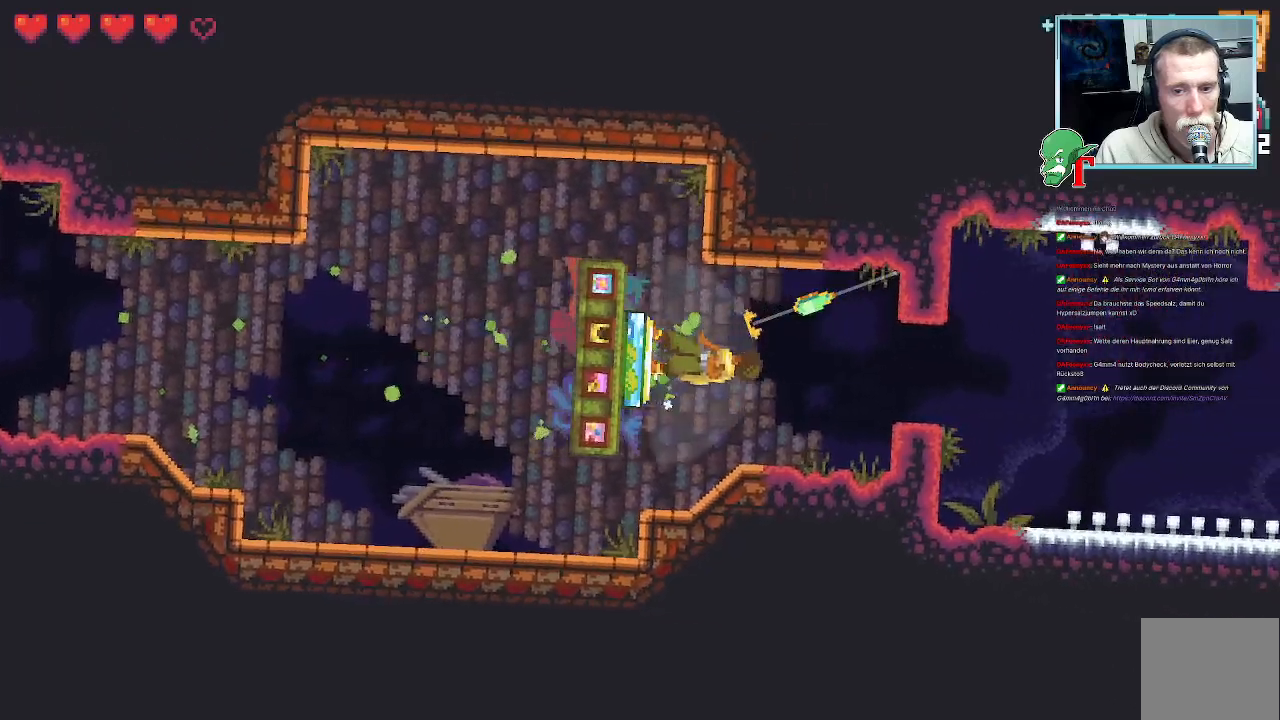
{"buttons": [], "left_stick": "up-right", "right_stick": "center", "events": []}
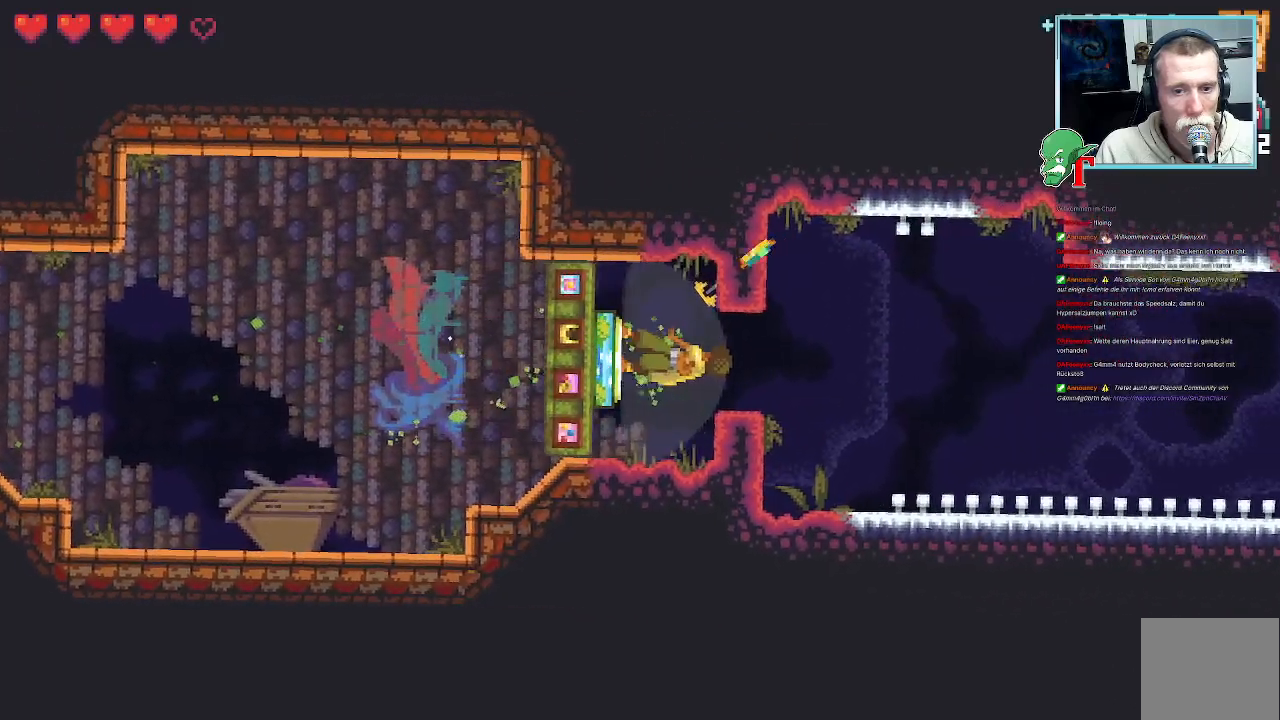
{"buttons": ["CROSS"], "left_stick": "up-right", "right_stick": "center", "events": [[470, "CROSS", "down"]]}
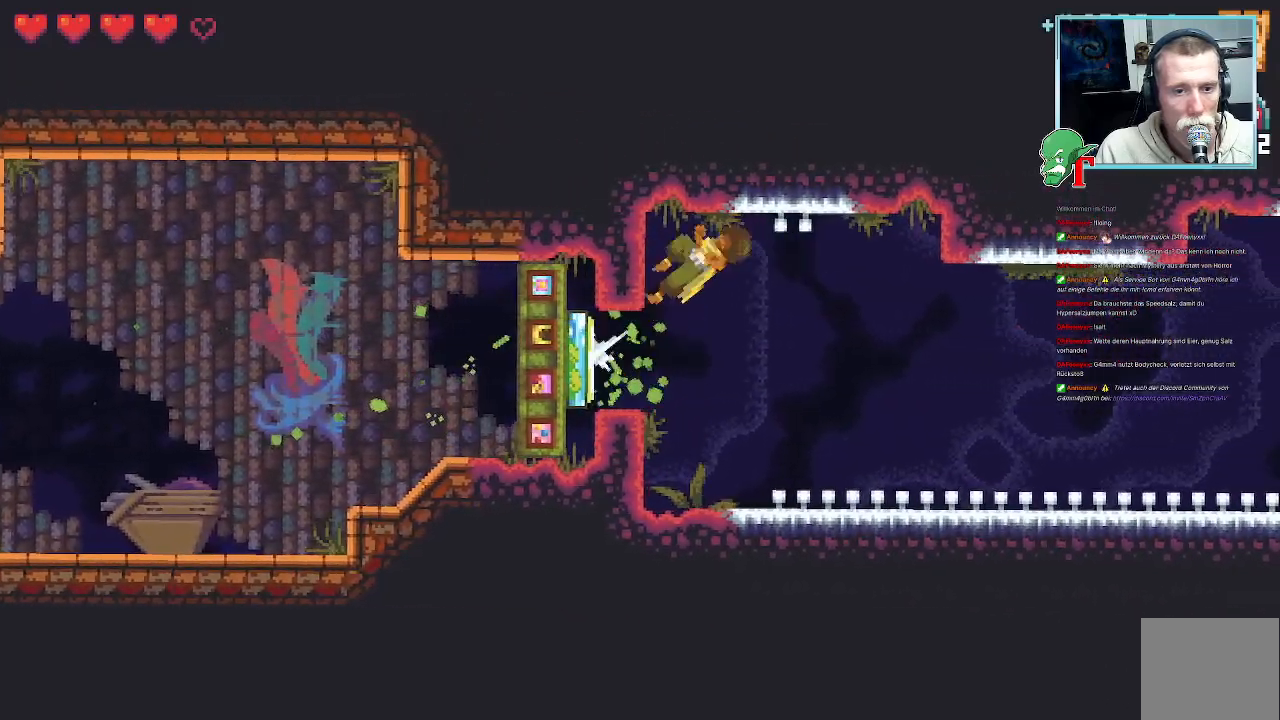
{"buttons": [], "left_stick": "up-right", "right_stick": "center", "events": [[117, "CROSS", "up"], [151, "left_stick", "down-right"], [285, "CROSS", "down"], [369, "left_stick", "up-right"], [453, "CROSS", "up"]]}
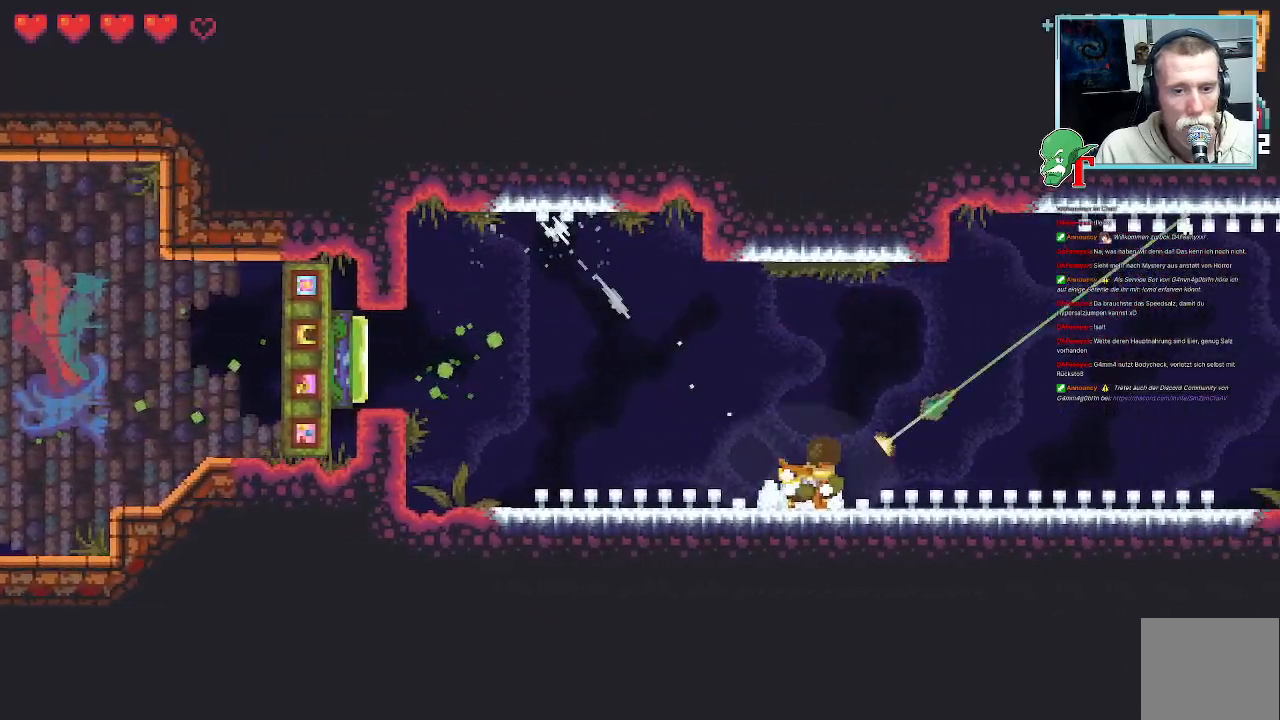
{"buttons": [], "left_stick": "down-right", "right_stick": "center", "events": [[218, "CROSS", "down"], [386, "CROSS", "up"], [470, "left_stick", "down-right"]]}
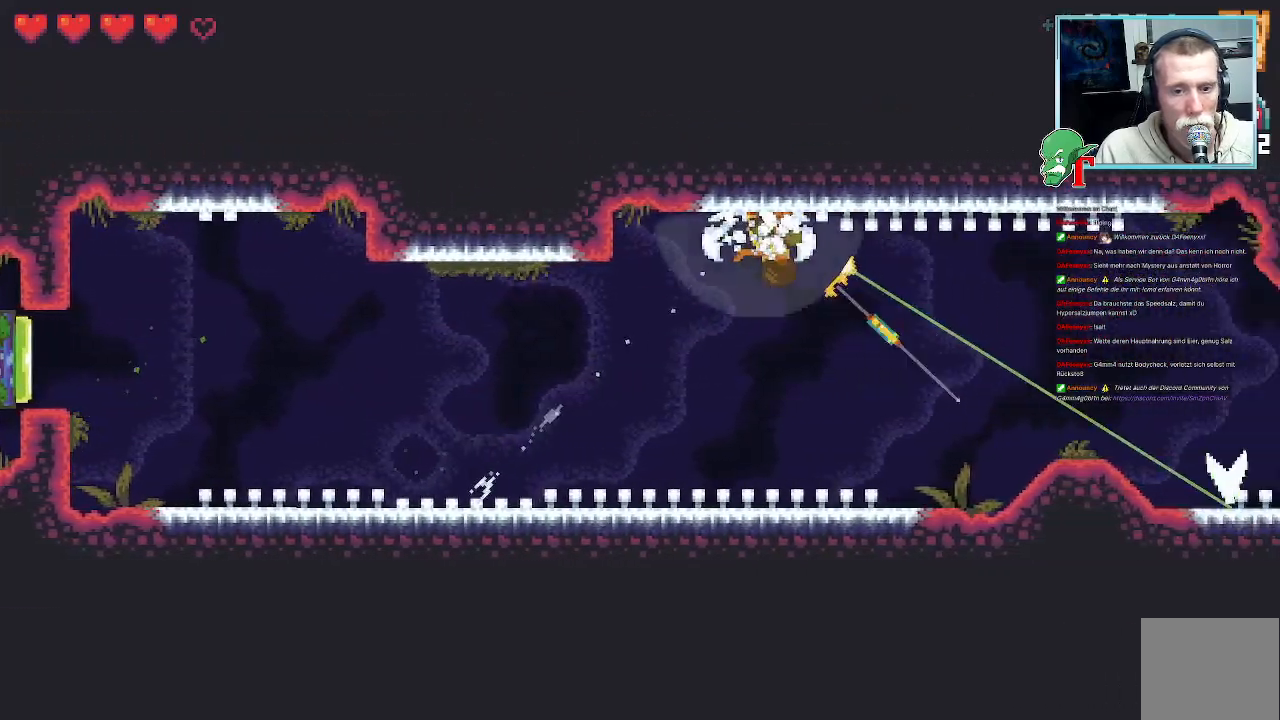
{"buttons": [], "left_stick": "right", "right_stick": "center", "events": [[319, "CROSS", "down"], [471, "CROSS", "up"], [504, "left_stick", "right"]]}
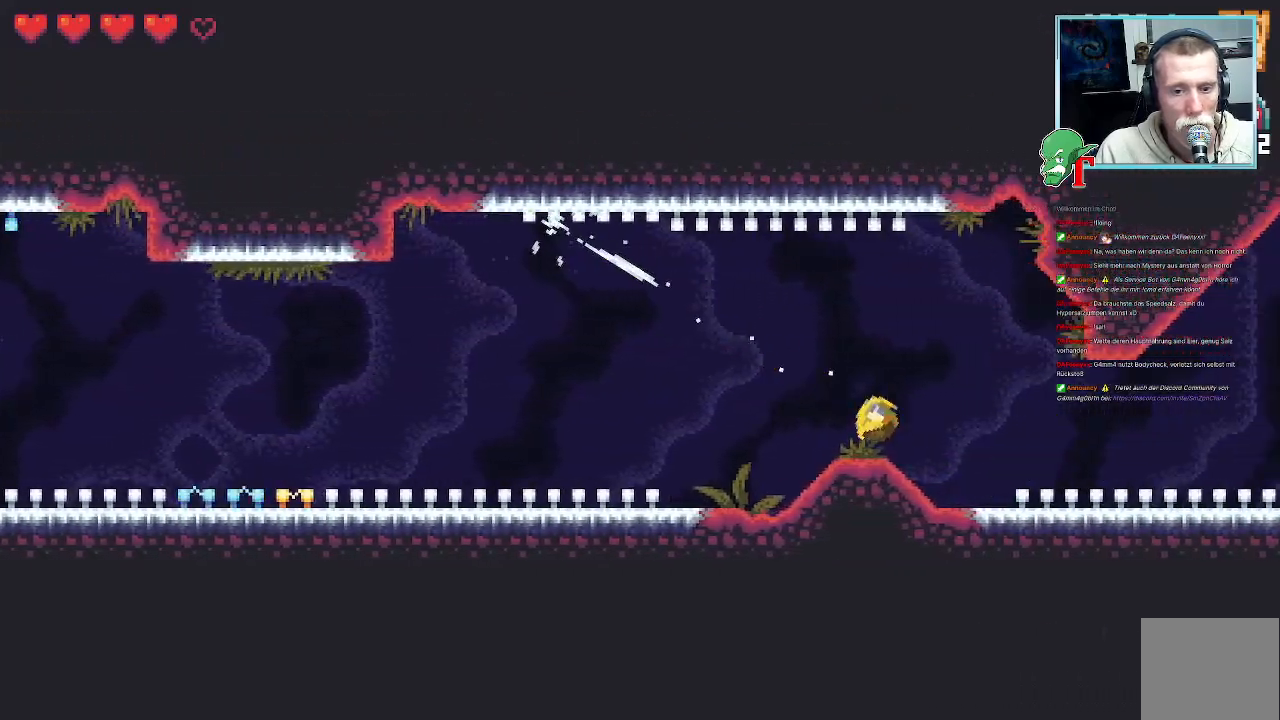
{"buttons": ["CROSS"], "left_stick": "up-right", "right_stick": "center", "events": [[134, "left_stick", "up-right"], [420, "CROSS", "down"]]}
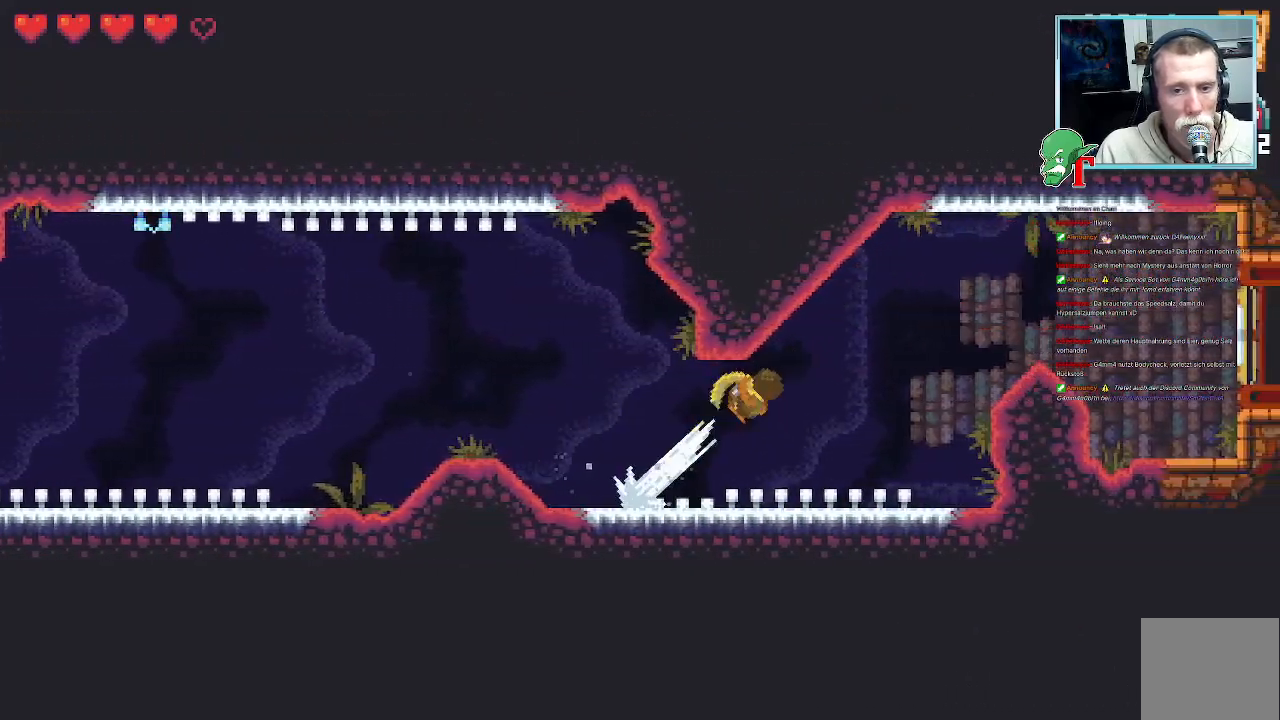
{"buttons": [], "left_stick": "right", "right_stick": "center", "events": [[67, "CROSS", "up"], [269, "left_stick", "right"]]}
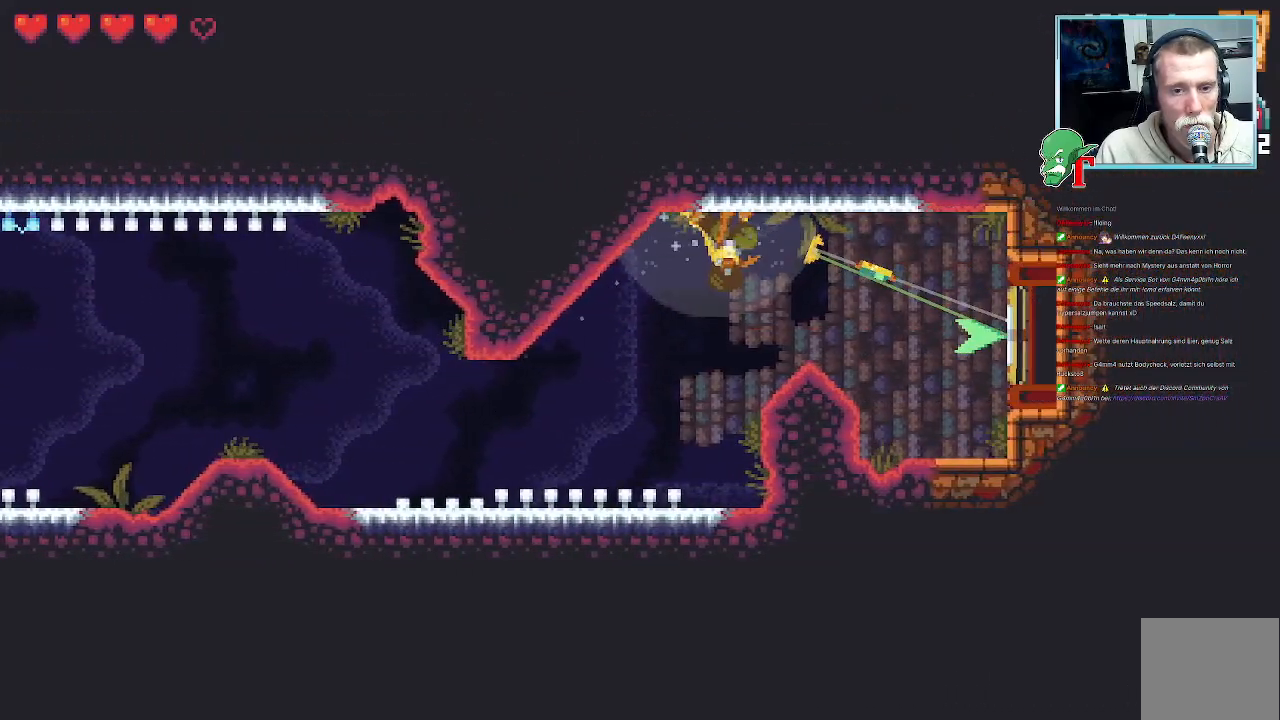
{"buttons": ["CROSS"], "left_stick": "center", "right_stick": "center", "events": [[67, "CROSS", "down"], [235, "CROSS", "up"], [319, "left_stick", "center"], [420, "CROSS", "down"]]}
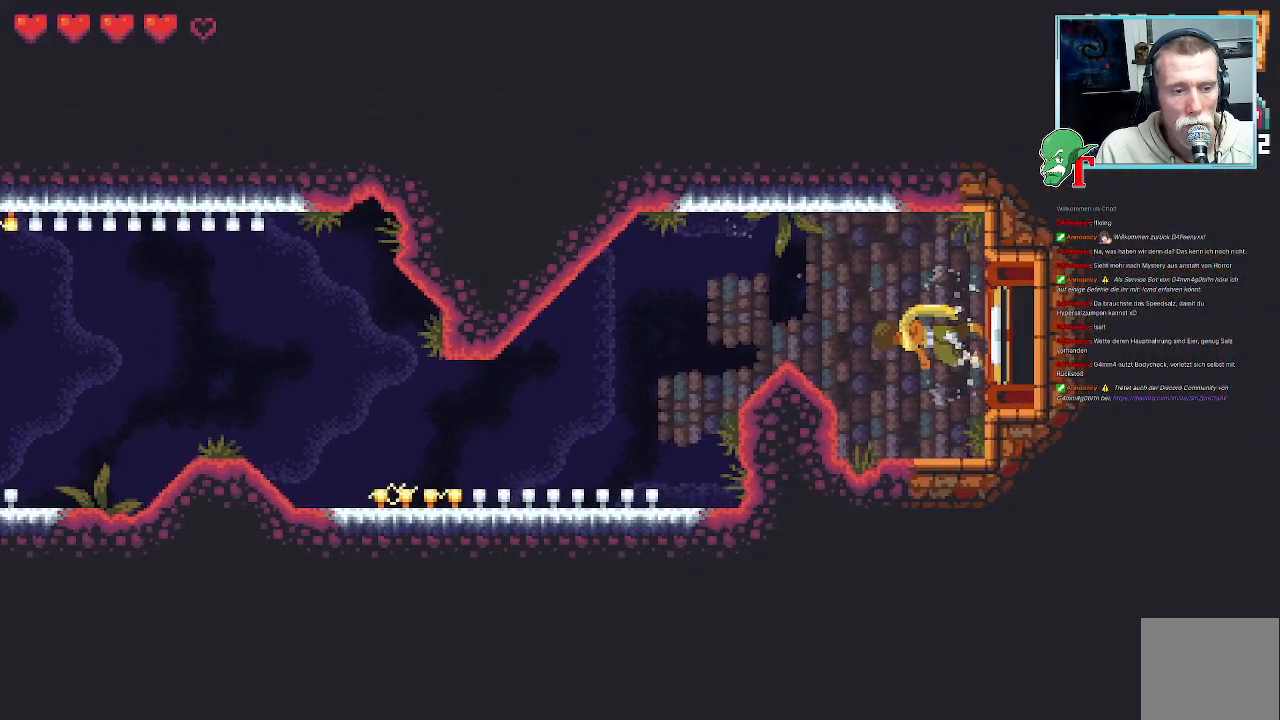
{"buttons": [], "left_stick": "center", "right_stick": "center", "events": [[84, "CROSS", "up"]]}
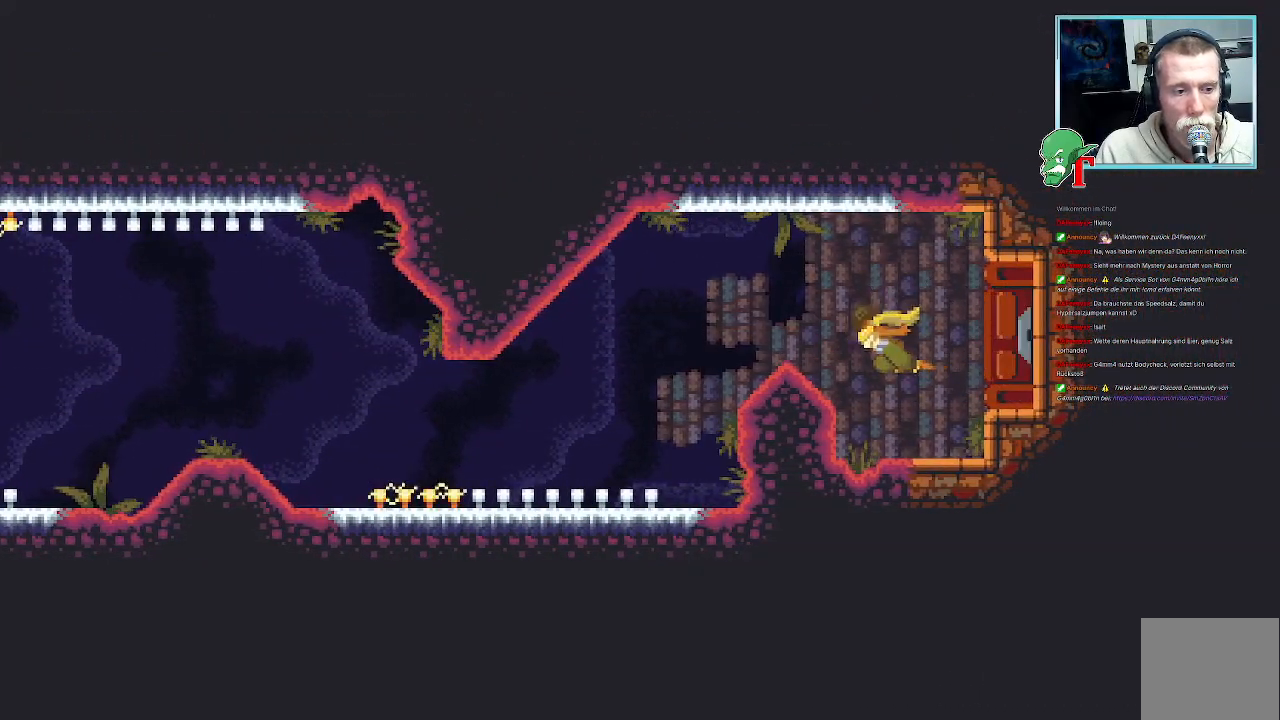
{"buttons": [], "left_stick": "center", "right_stick": "center", "events": []}
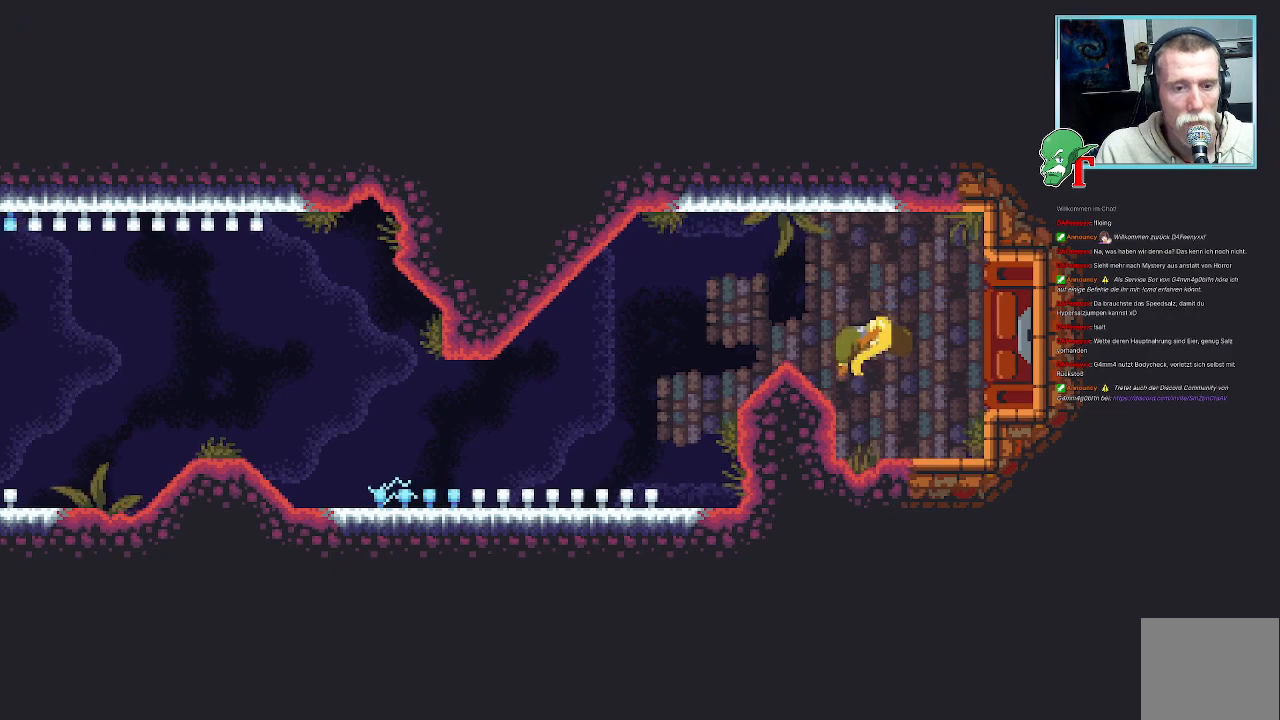
{"buttons": [], "left_stick": "center", "right_stick": "center", "events": []}
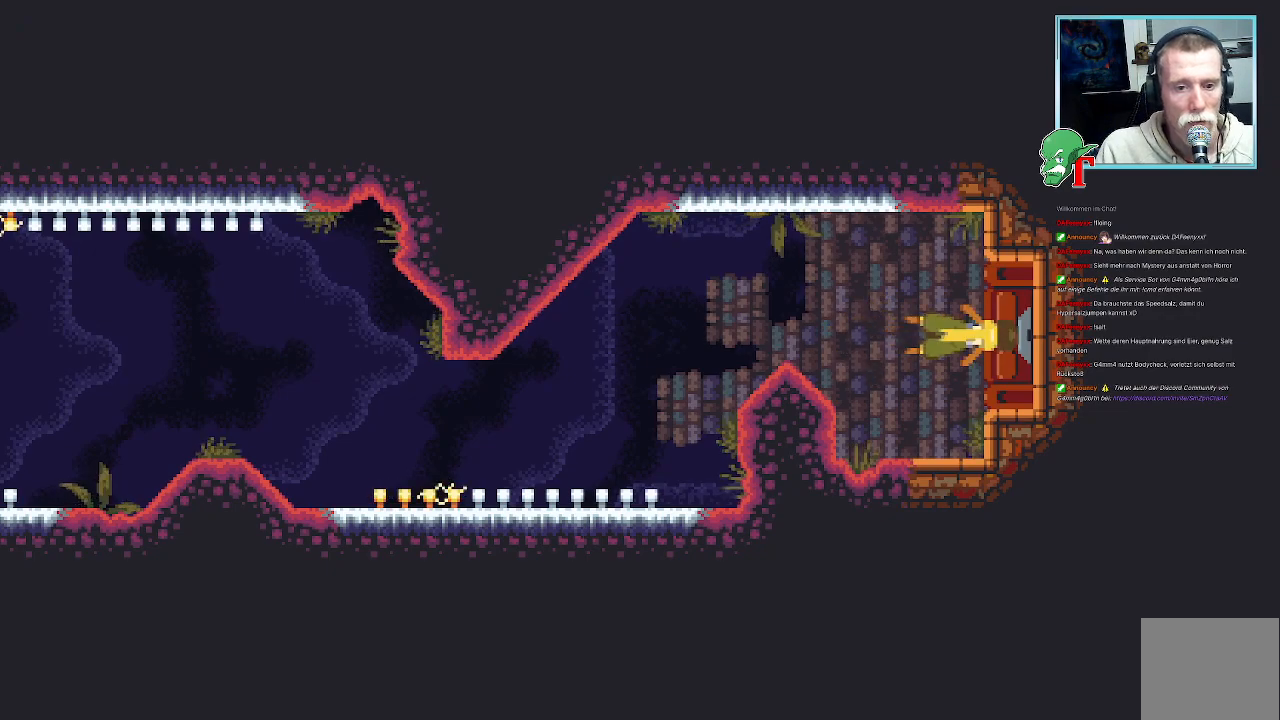
{"buttons": [], "left_stick": "center", "right_stick": "center", "events": []}
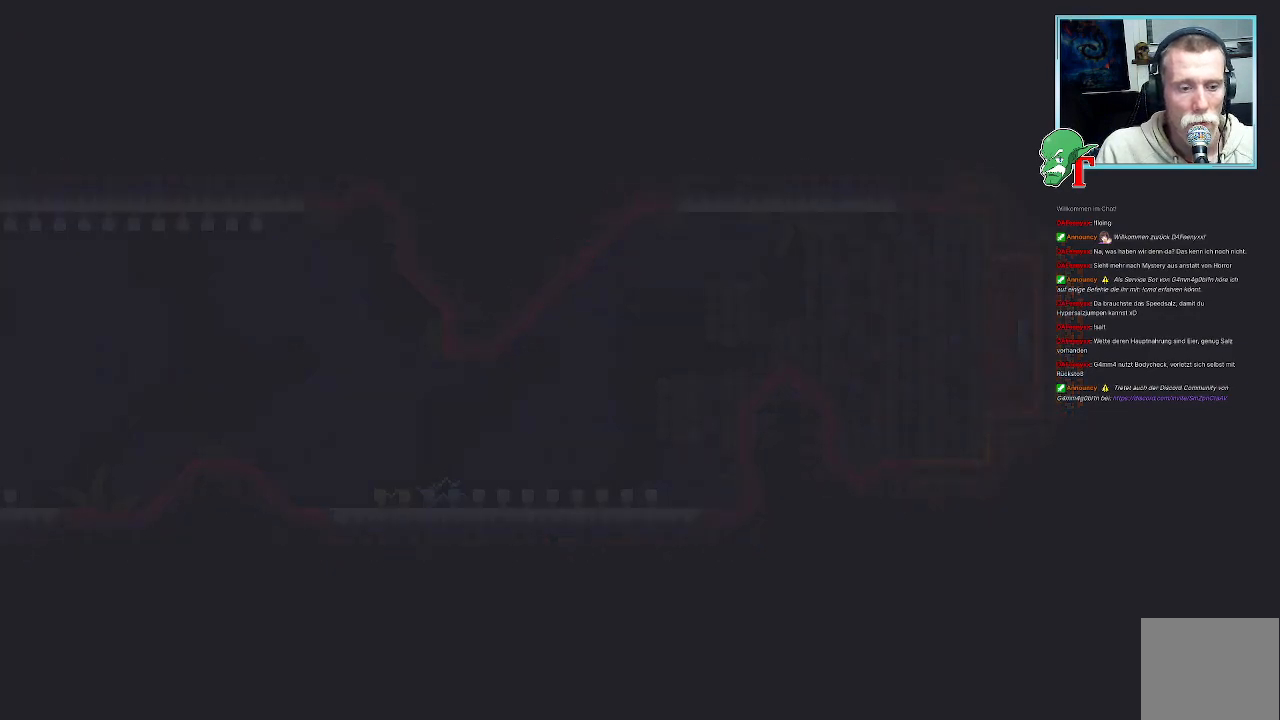
{"buttons": [], "left_stick": "center", "right_stick": "center", "events": []}
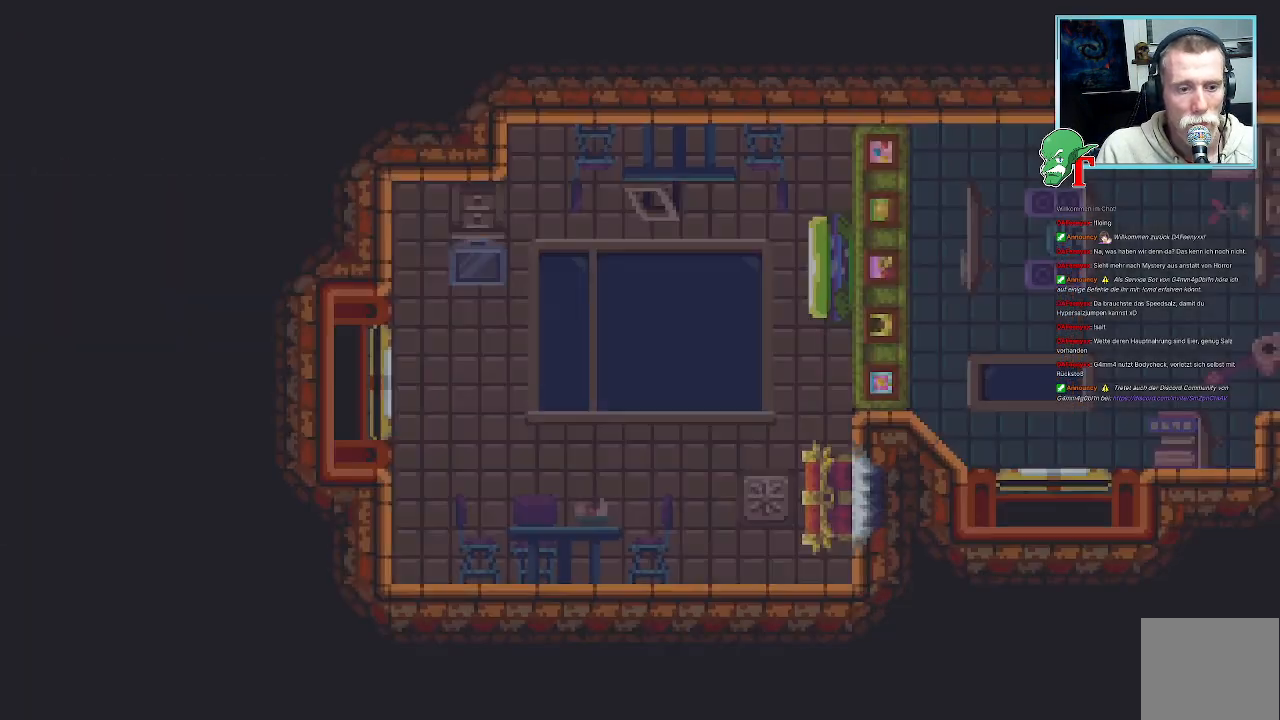
{"buttons": [], "left_stick": "center", "right_stick": "center", "events": []}
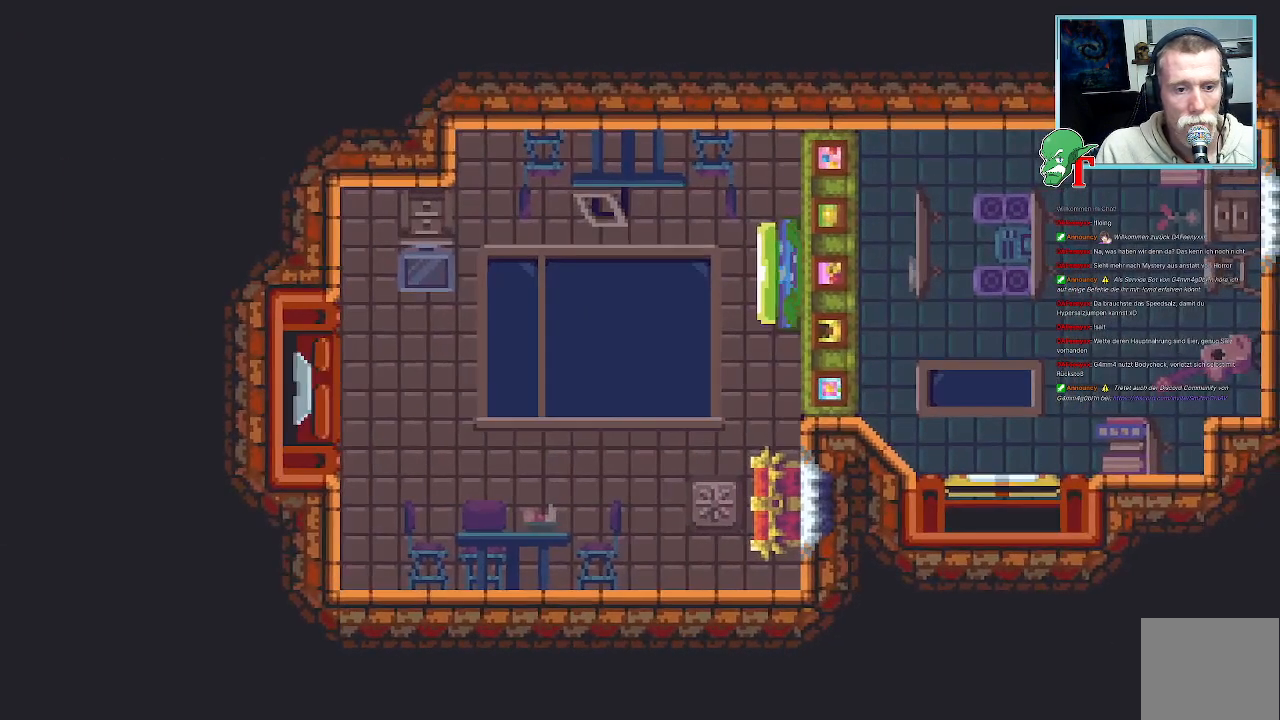
{"buttons": [], "left_stick": "right", "right_stick": "center", "events": [[437, "left_stick", "right"]]}
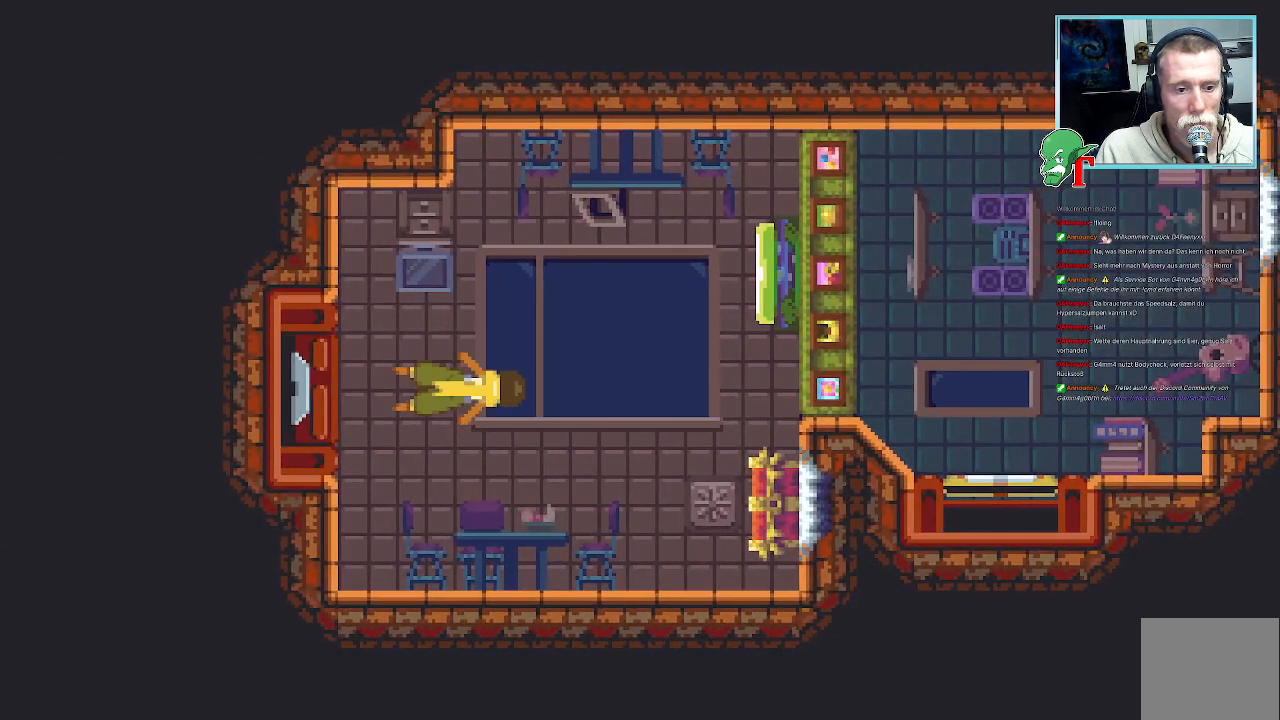
{"buttons": [], "left_stick": "down-right", "right_stick": "center", "events": [[67, "left_stick", "down-right"]]}
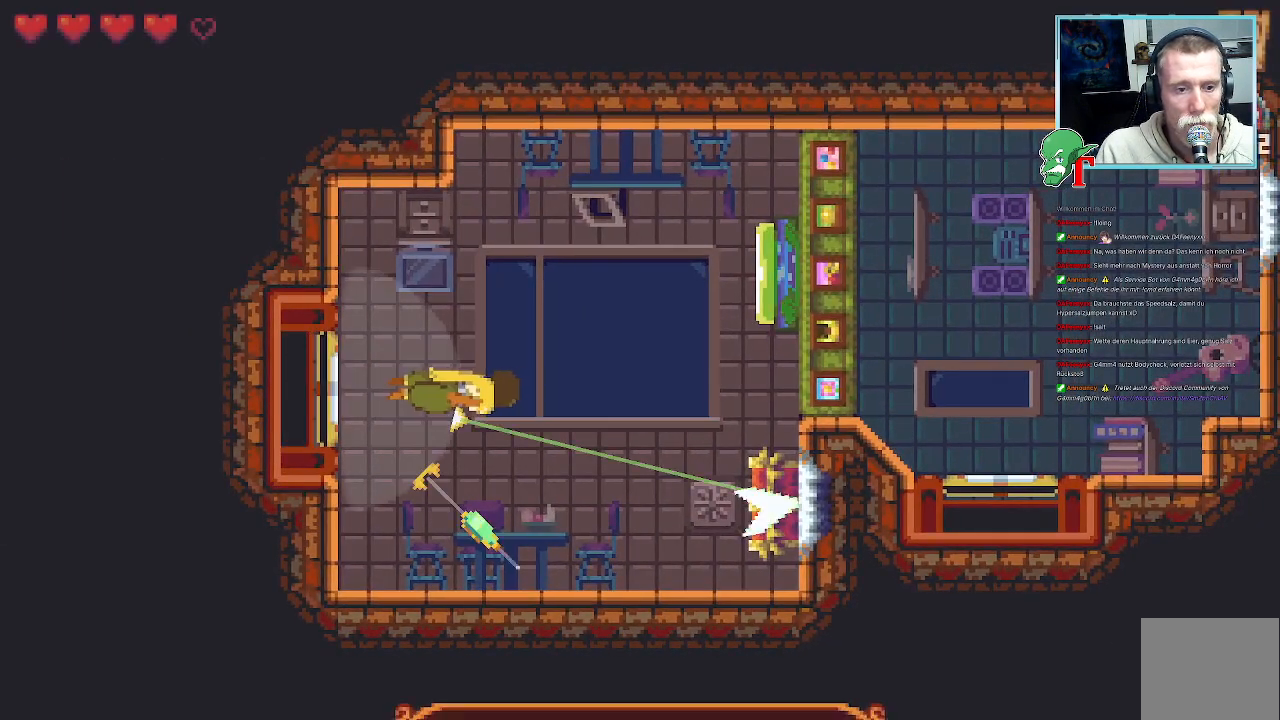
{"buttons": [], "left_stick": "down-right", "right_stick": "center", "events": []}